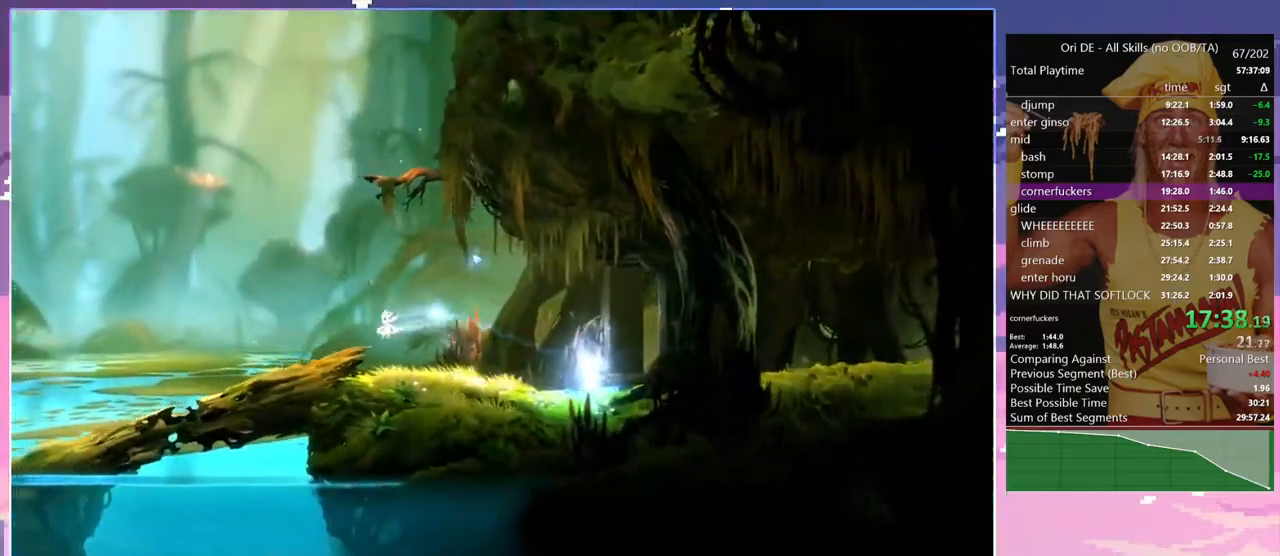
Gameplay with keyboard; each line is a JSON object with the keys held at the frame after it. "events" lists presses ("down") and releases ("up") of "a", "alt", "c", "caps_lock", "ctrl", "d", "delete", "e", "escape", "f", "num0", "num1", "num4", "num7", "num8", "q", "r", "s", "shift", "space", "tab" and "w" between this image and that frame as [ms after this image, input, new state], when the widget could be followed in between. No other keys are recorded. Mouse input is not recorded. Not read: other_keys.
{"keys": ["a"], "events": [[183, "a", "down"], [183, "num7", "down"], [267, "num7", "up"]]}
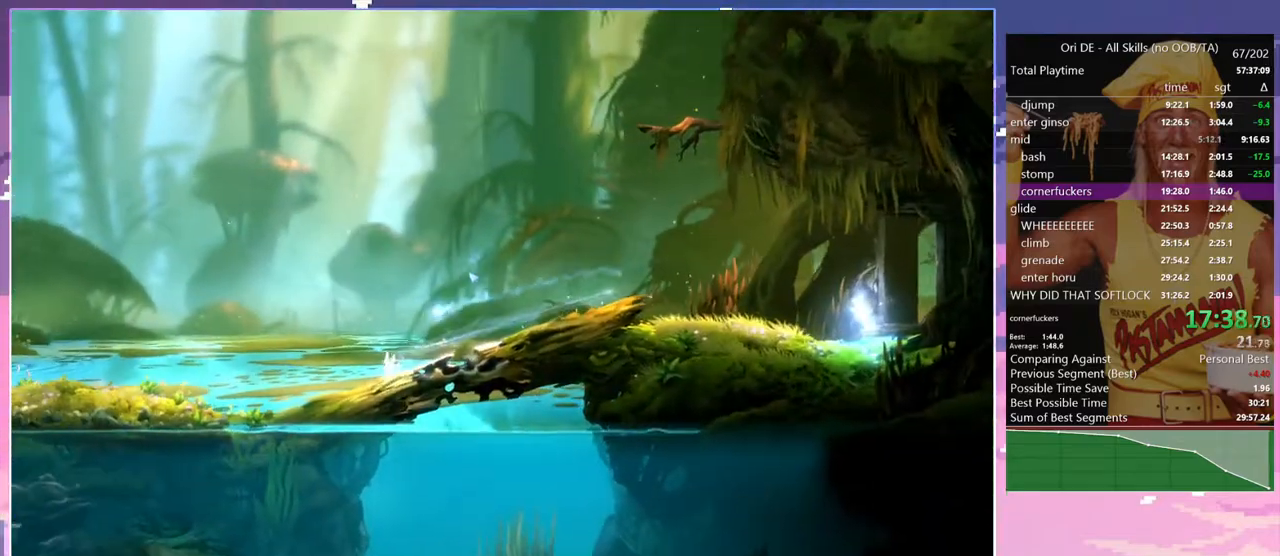
{"keys": ["a"], "events": [[100, "num7", "down"], [233, "num7", "up"]]}
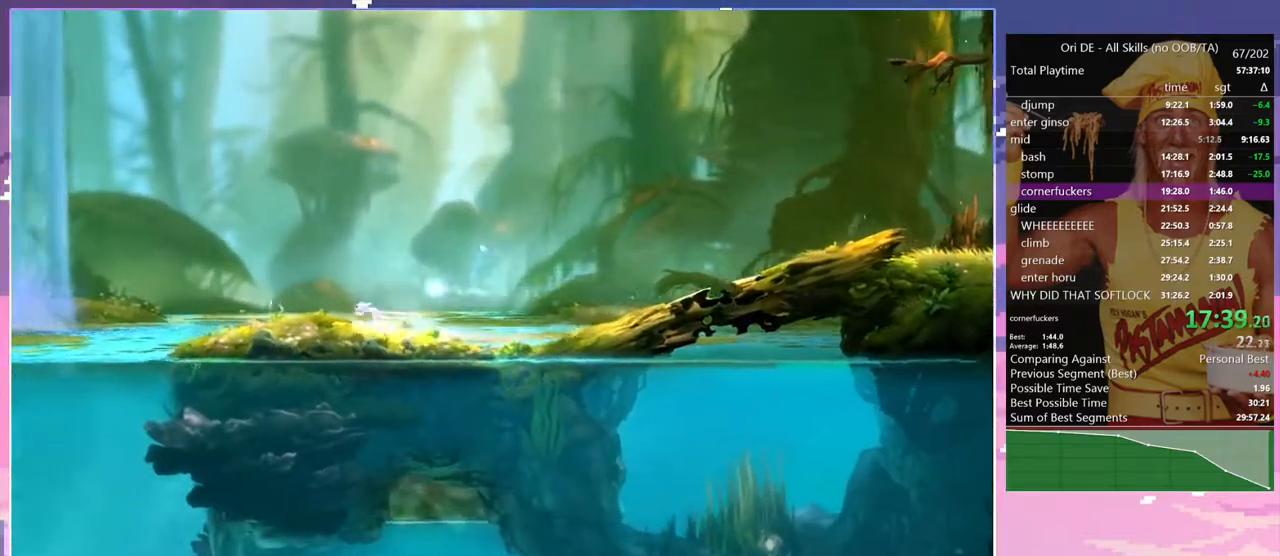
{"keys": [], "events": [[17, "num7", "down"], [117, "a", "up"], [117, "num7", "up"], [200, "space", "down"], [433, "space", "up"]]}
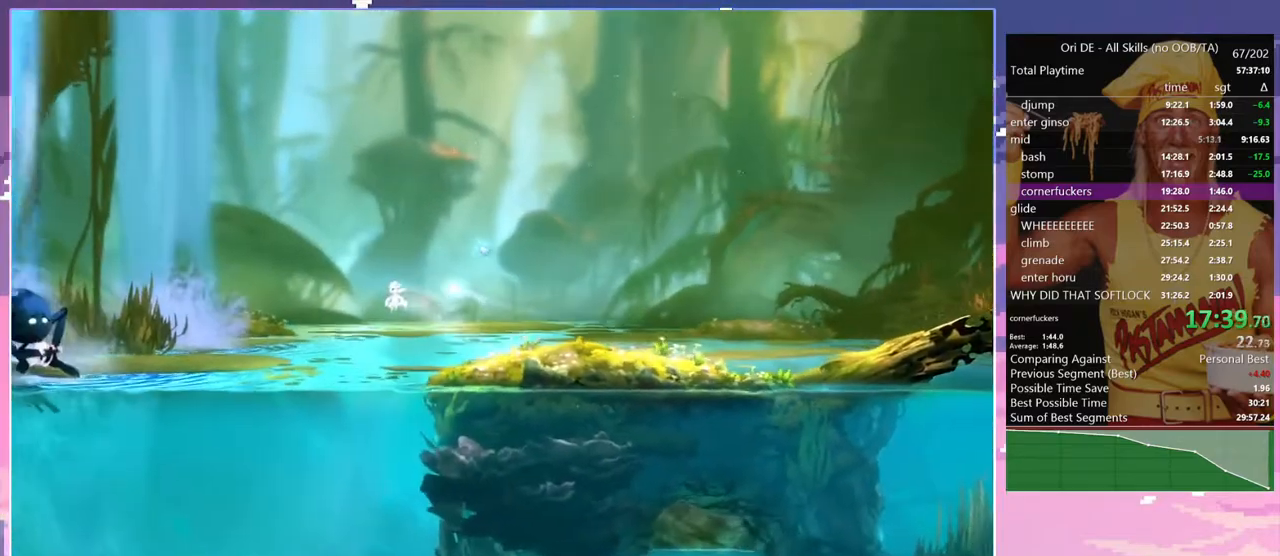
{"keys": ["space"], "events": [[450, "space", "down"]]}
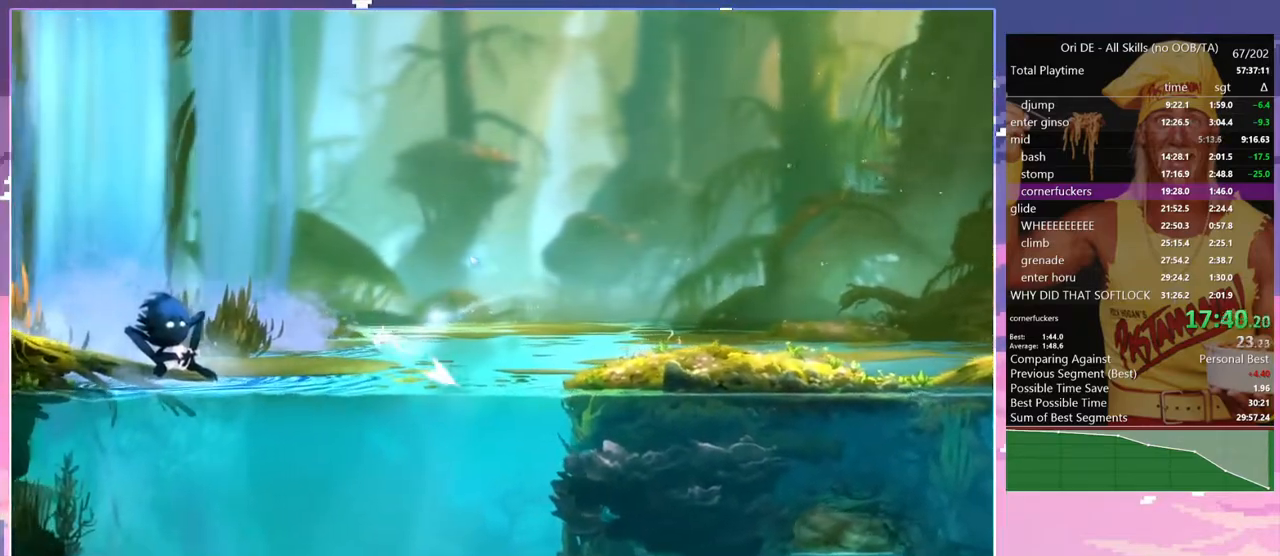
{"keys": [], "events": [[150, "space", "up"]]}
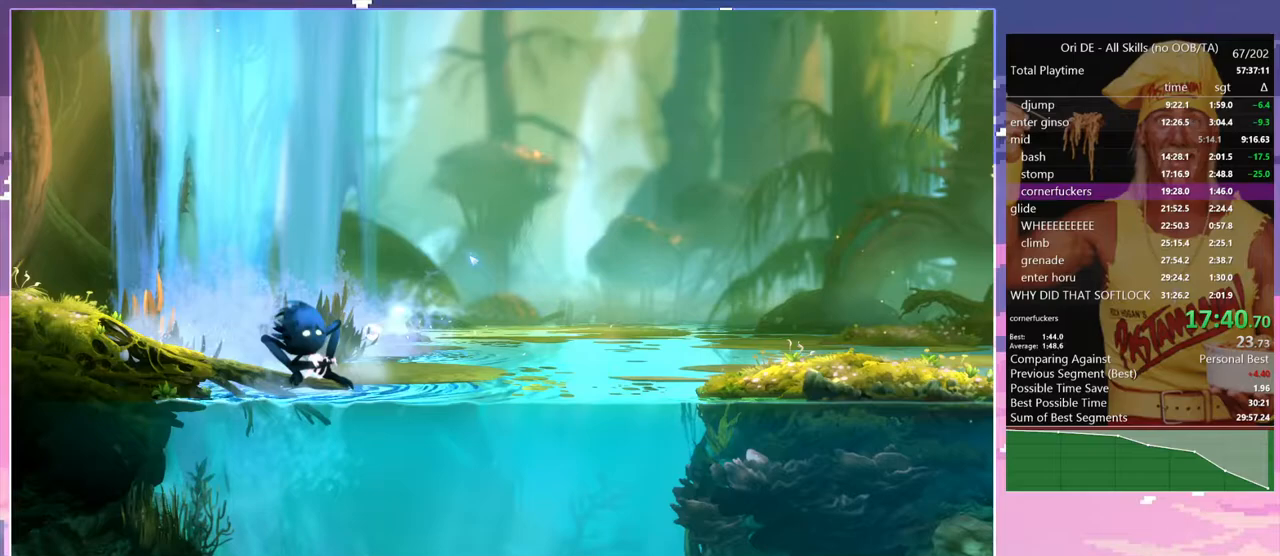
{"keys": ["a"], "events": [[250, "a", "down"], [250, "num7", "down"], [350, "num7", "up"]]}
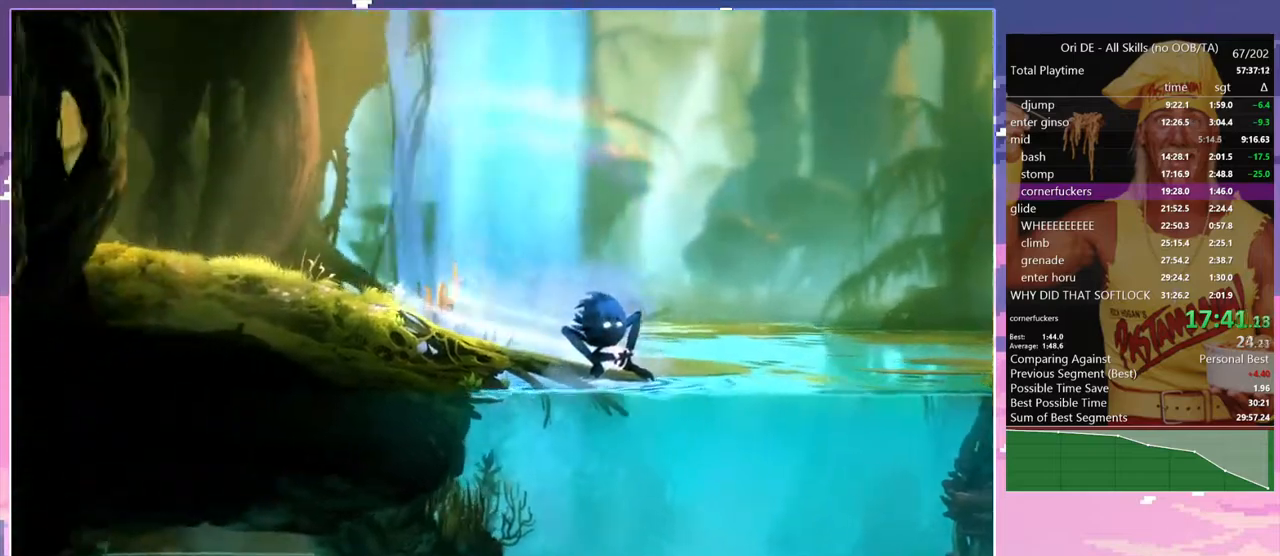
{"keys": ["a", "num7"], "events": [[133, "num7", "down"], [217, "num7", "up"], [500, "num7", "down"]]}
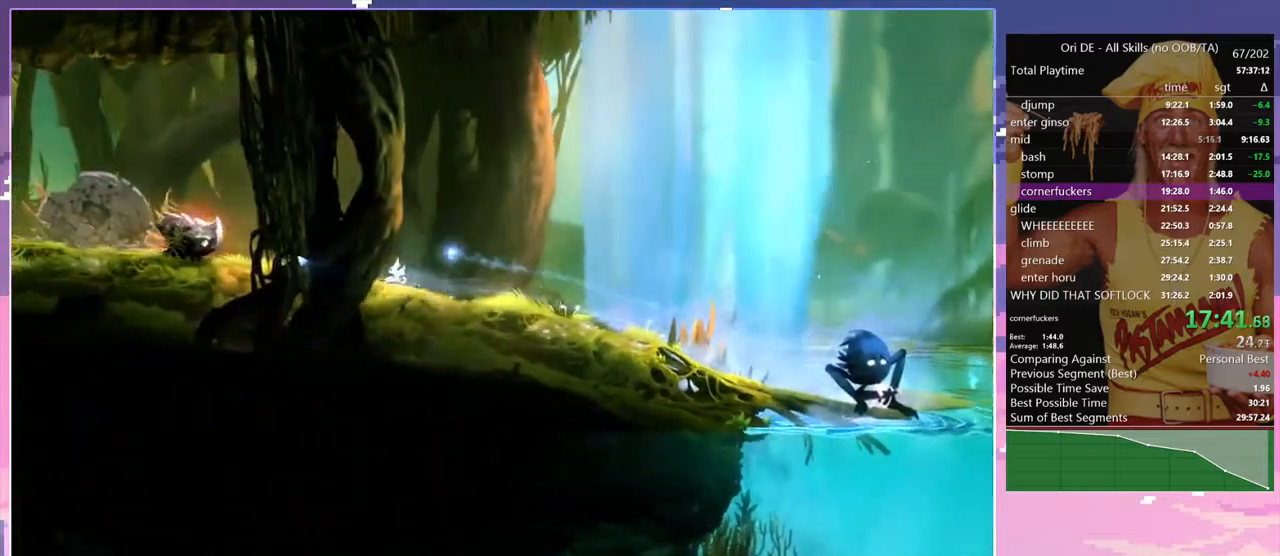
{"keys": [], "events": [[50, "num8", "down"], [50, "q", "down"], [100, "a", "up"], [150, "num7", "up"], [333, "num8", "up"], [333, "q", "up"]]}
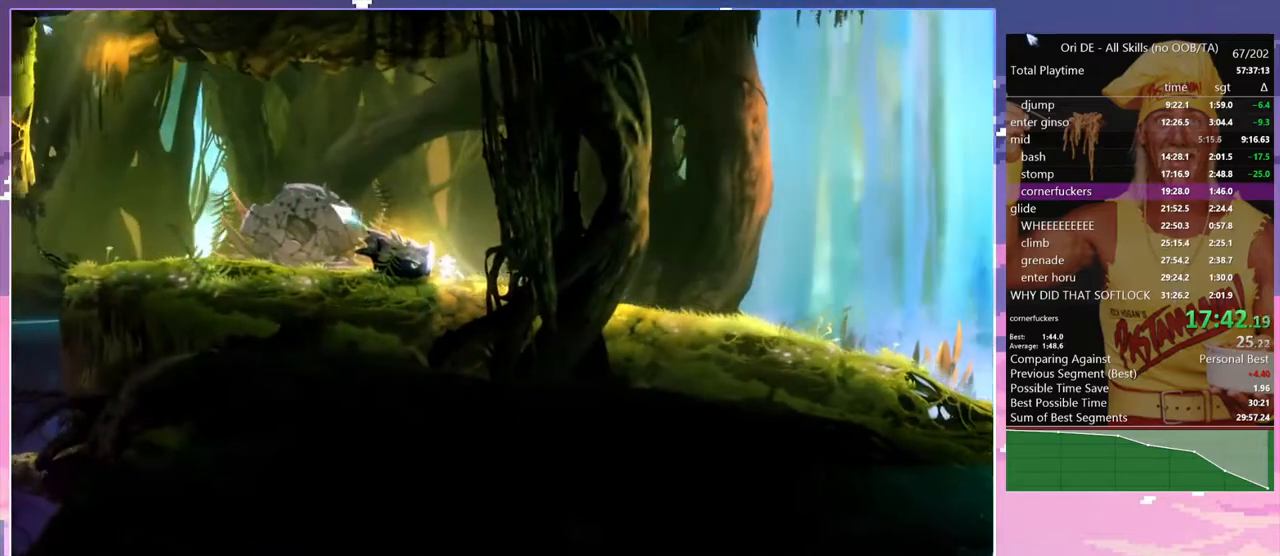
{"keys": [], "events": []}
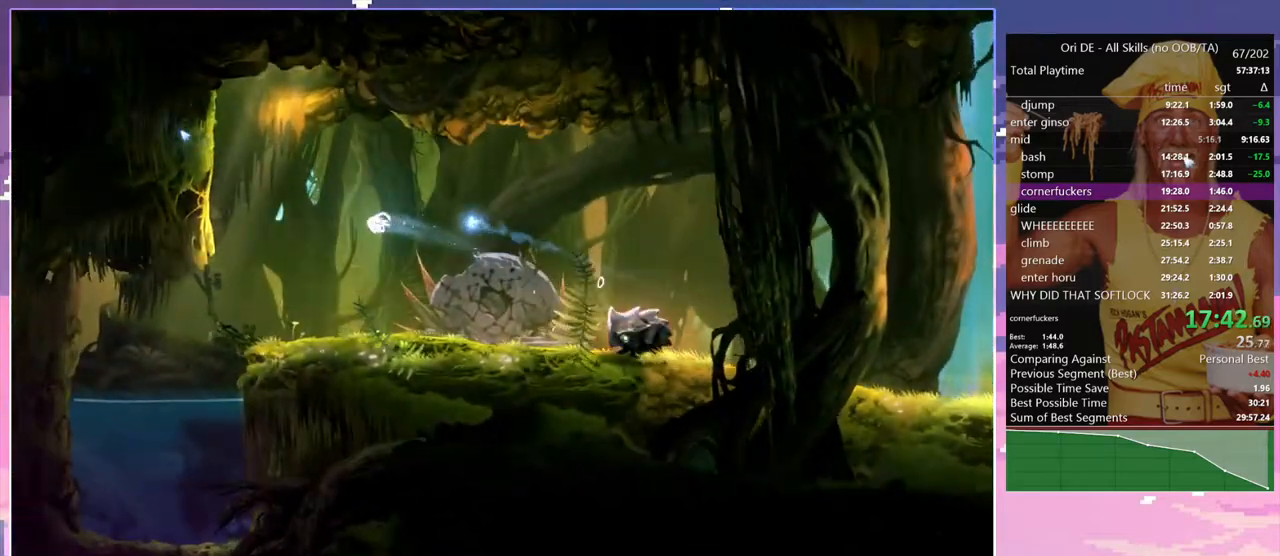
{"keys": [], "events": [[133, "space", "down"], [500, "space", "up"]]}
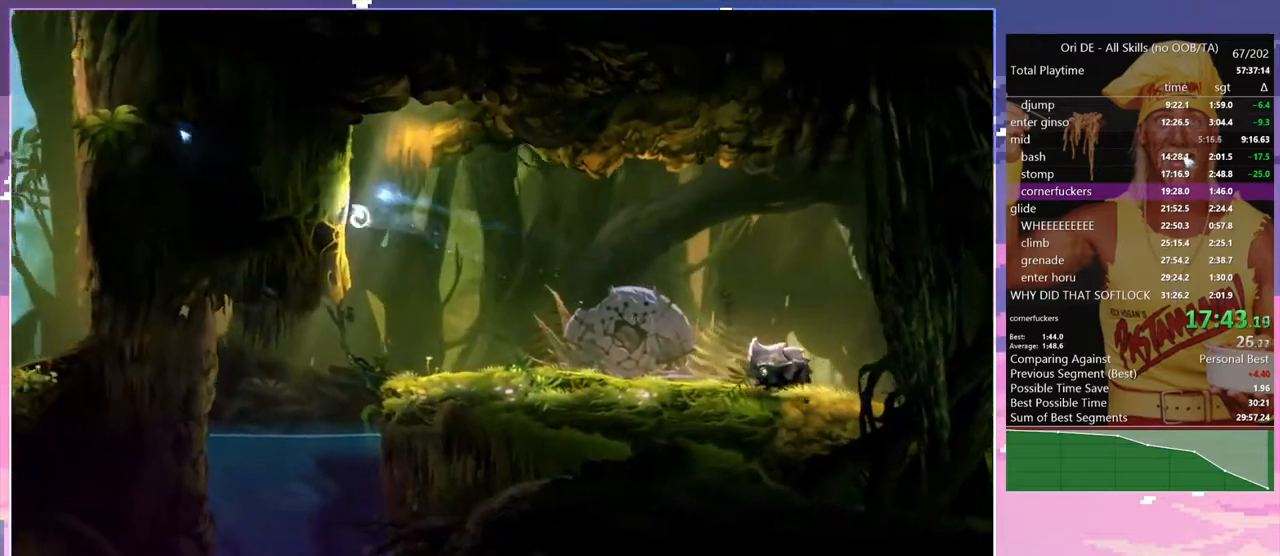
{"keys": ["a", "space"], "events": [[100, "a", "down"], [100, "space", "down"], [283, "space", "up"], [333, "space", "down"]]}
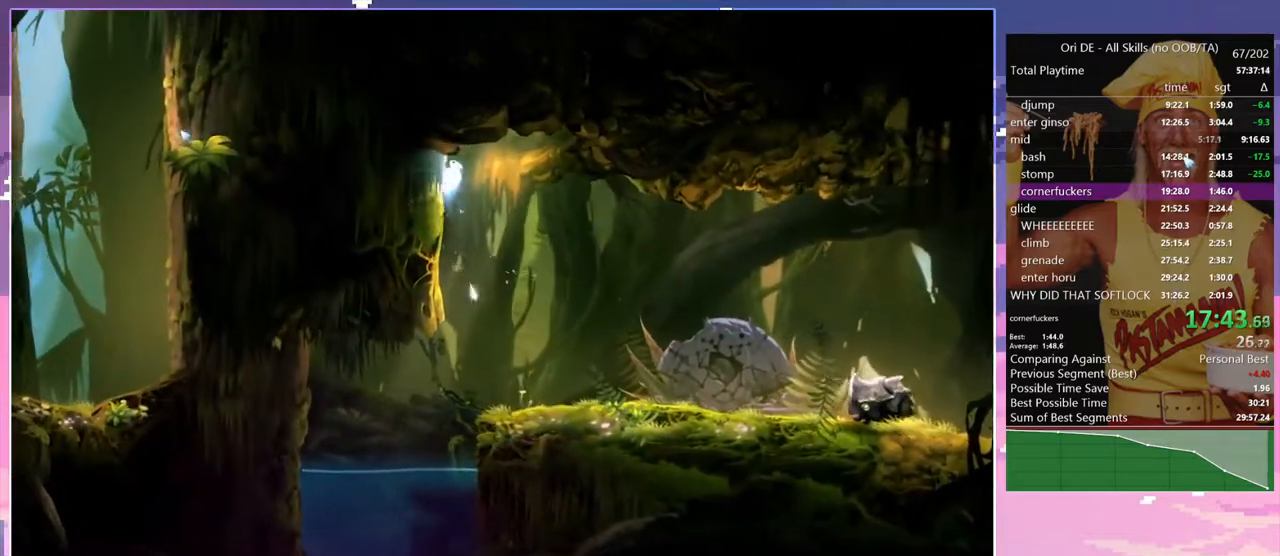
{"keys": ["a"], "events": [[17, "space", "up"], [117, "space", "down"], [433, "space", "up"]]}
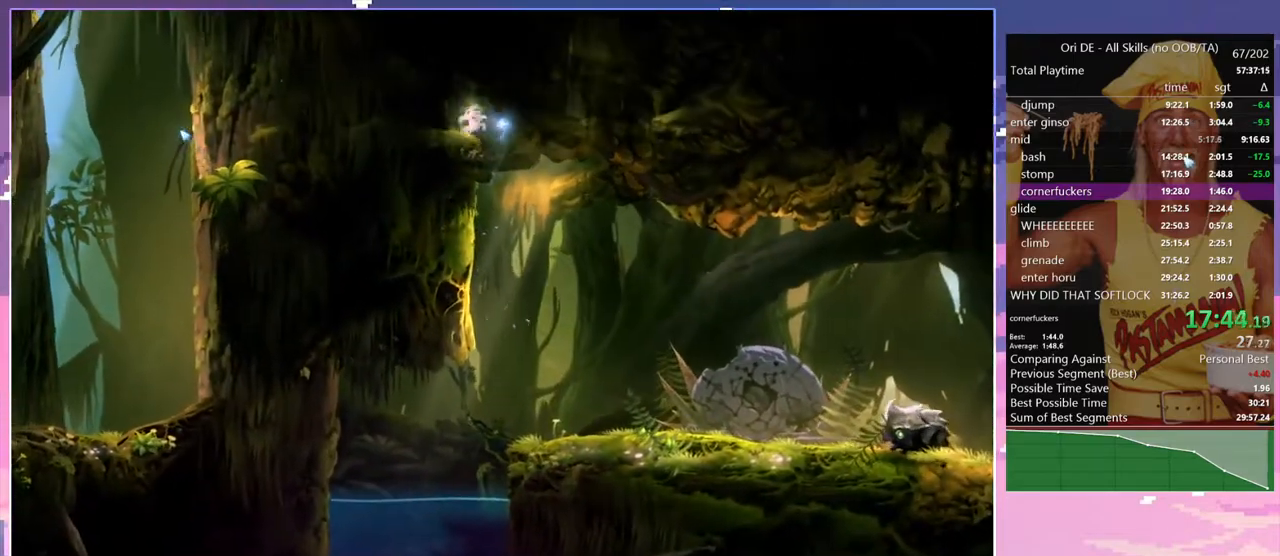
{"keys": [], "events": [[83, "num7", "down"], [133, "a", "up"], [183, "num7", "up"], [183, "space", "down"], [267, "space", "up"]]}
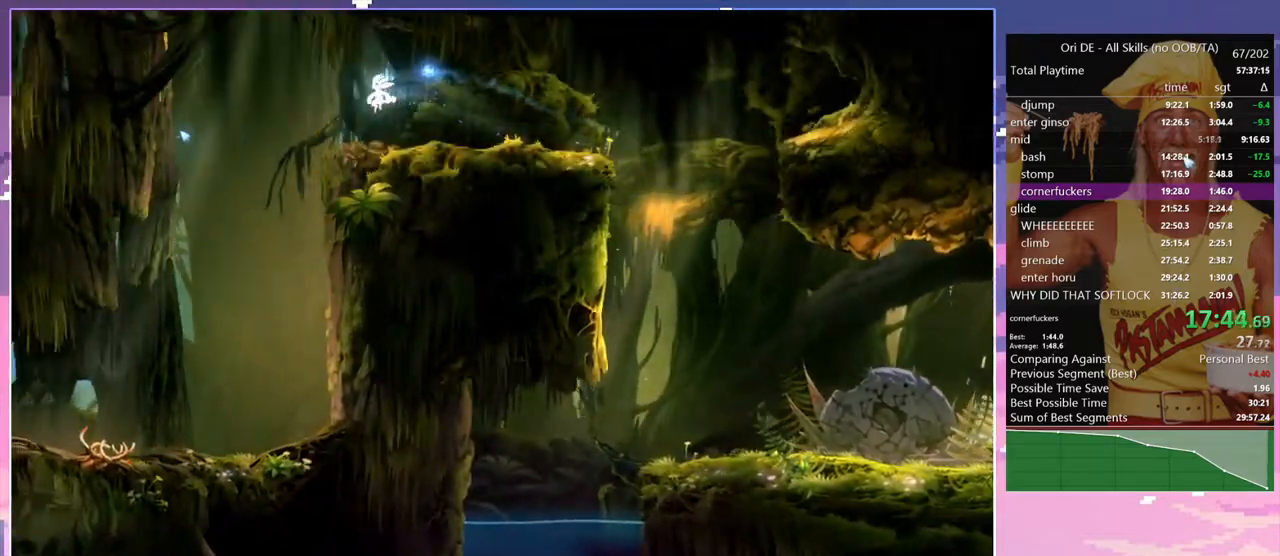
{"keys": ["alt"], "events": [[183, "alt", "down"]]}
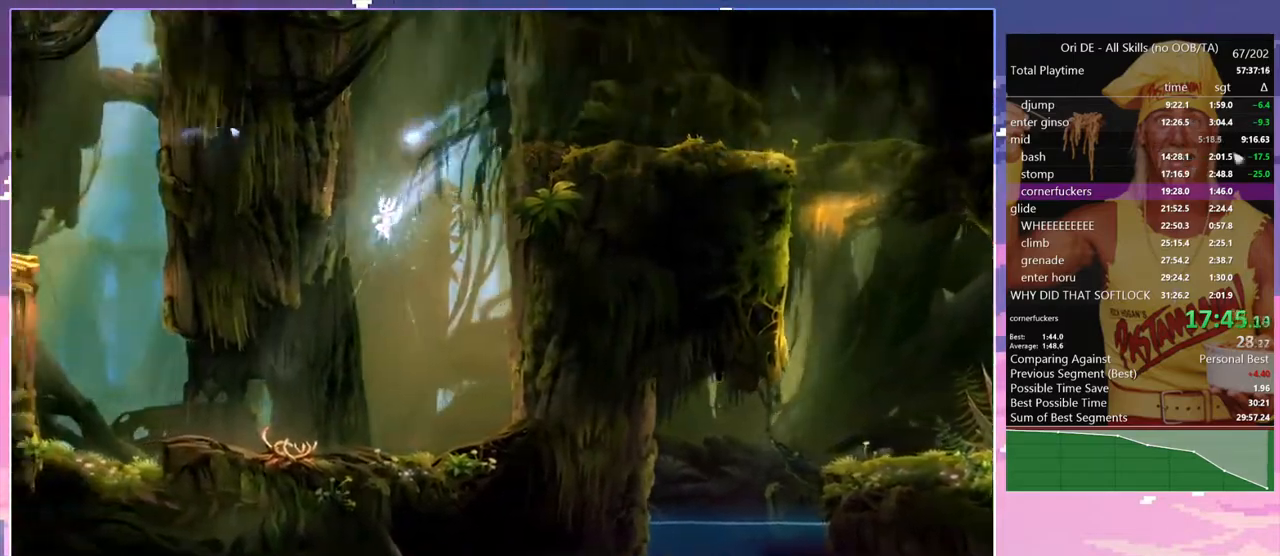
{"keys": ["a", "alt", "num7"], "events": [[433, "a", "down"], [483, "num7", "down"]]}
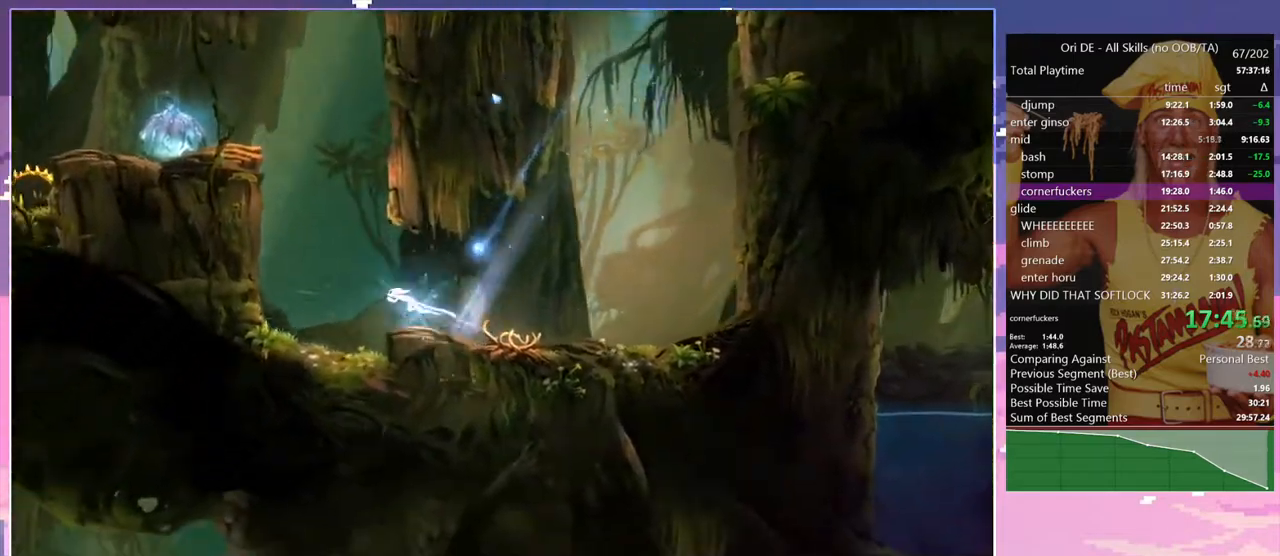
{"keys": ["a"], "events": [[83, "num7", "up"], [133, "alt", "up"], [133, "space", "down"], [267, "space", "up"], [317, "space", "down"], [500, "space", "up"]]}
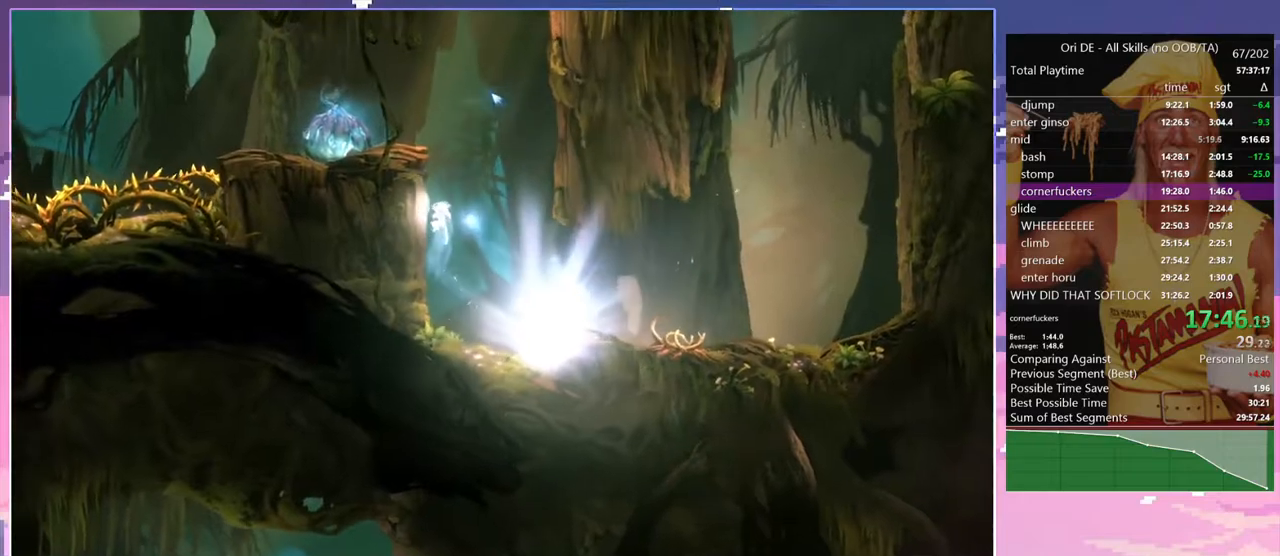
{"keys": ["a", "space"], "events": [[50, "space", "down"], [283, "space", "up"], [383, "space", "down"]]}
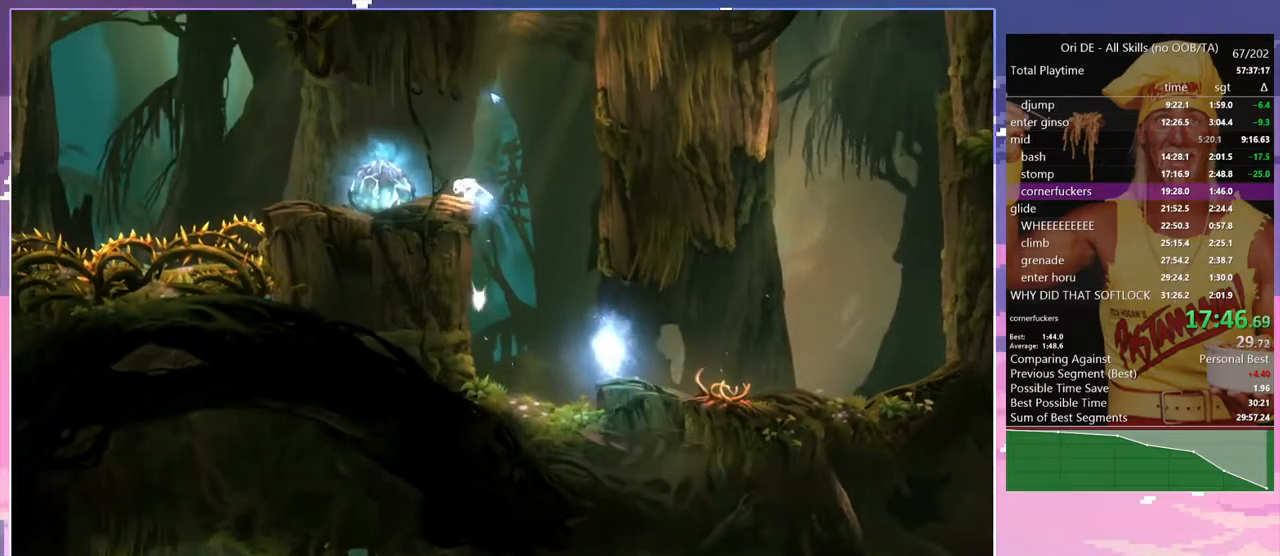
{"keys": ["space"], "events": [[250, "space", "up"], [400, "num7", "down"], [433, "a", "up"], [433, "space", "down"], [483, "num7", "up"]]}
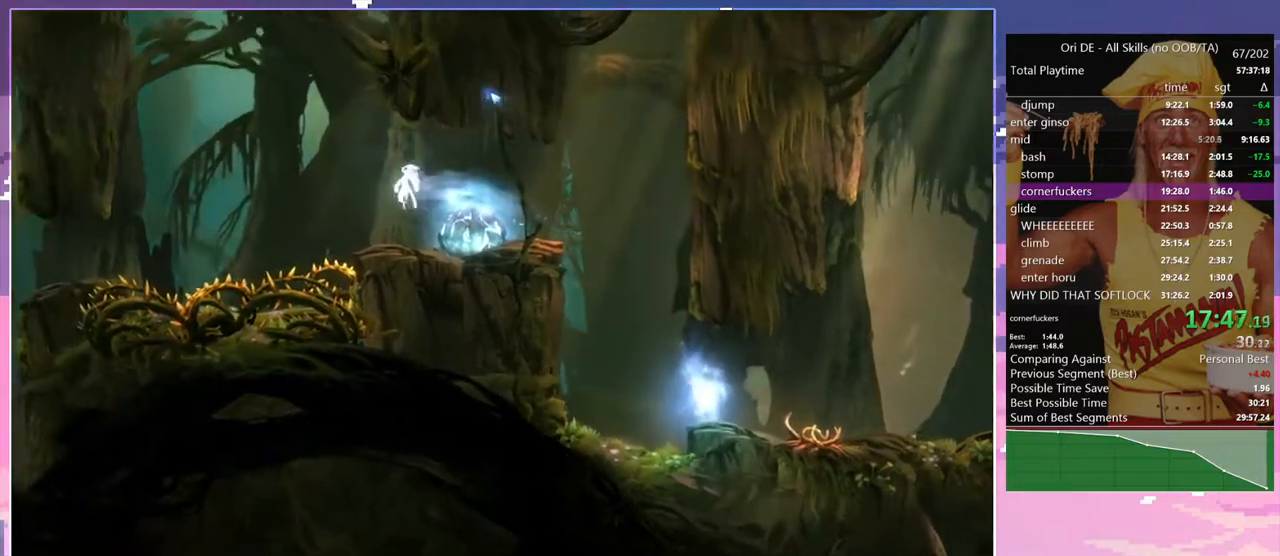
{"keys": ["a"], "events": [[167, "space", "up"], [367, "a", "down"]]}
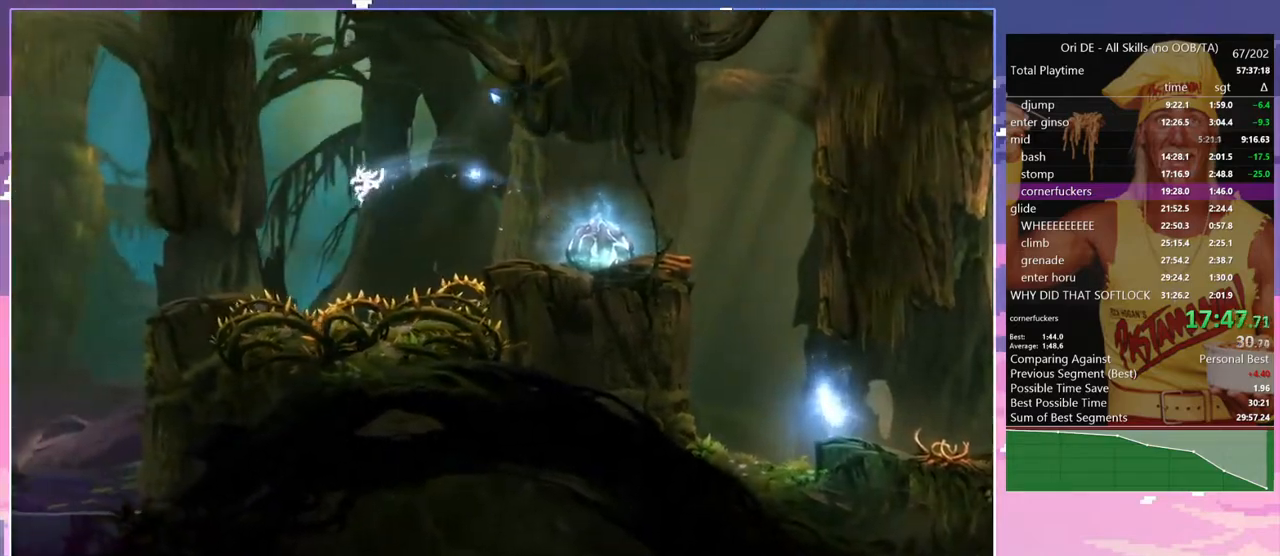
{"keys": ["a"], "events": [[383, "space", "down"], [467, "space", "up"]]}
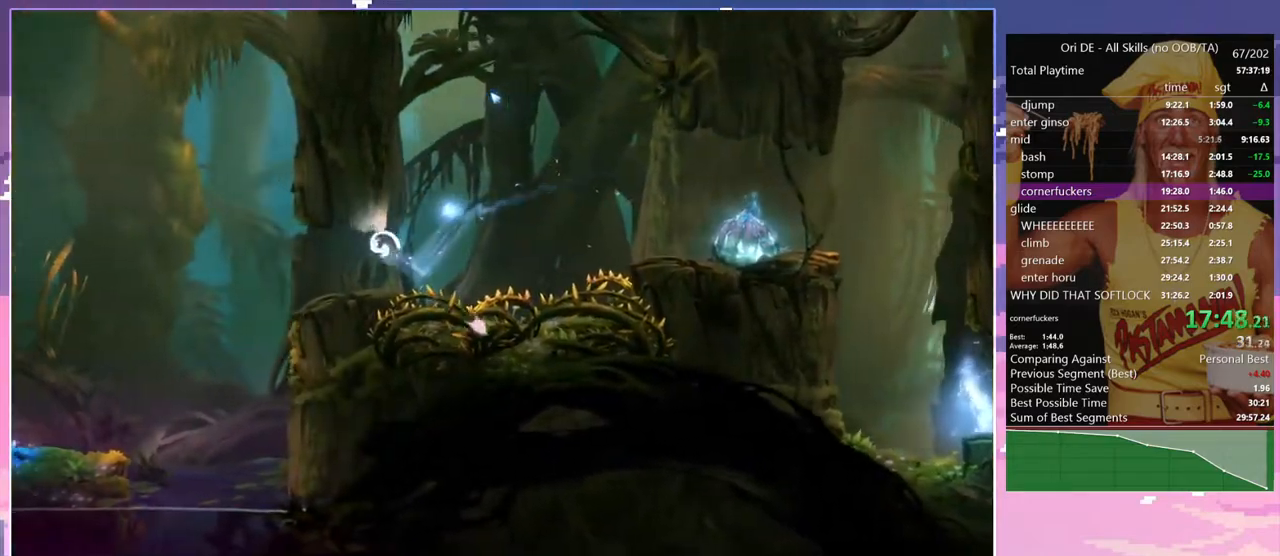
{"keys": ["d"], "events": [[200, "a", "up"], [200, "d", "down"]]}
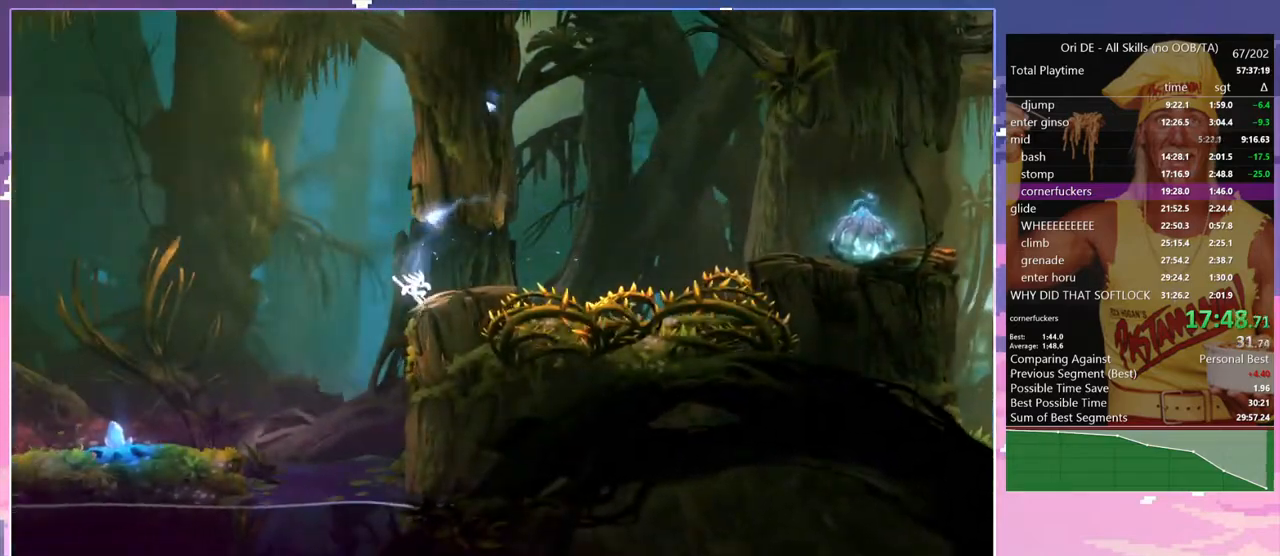
{"keys": [], "events": [[83, "a", "down"], [83, "d", "up"], [133, "num7", "down"], [217, "num7", "up"], [450, "a", "up"]]}
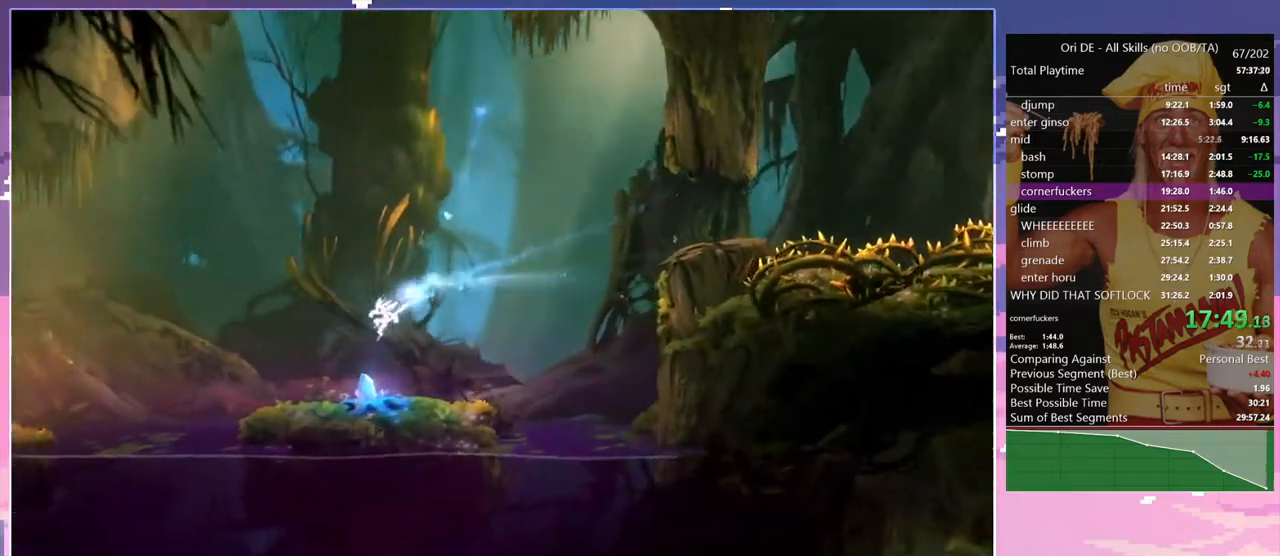
{"keys": ["a", "num8", "q"], "events": [[283, "a", "down"], [333, "a", "up"], [333, "num7", "down"], [383, "num8", "down"], [383, "q", "down"], [417, "num7", "up"], [467, "a", "down"]]}
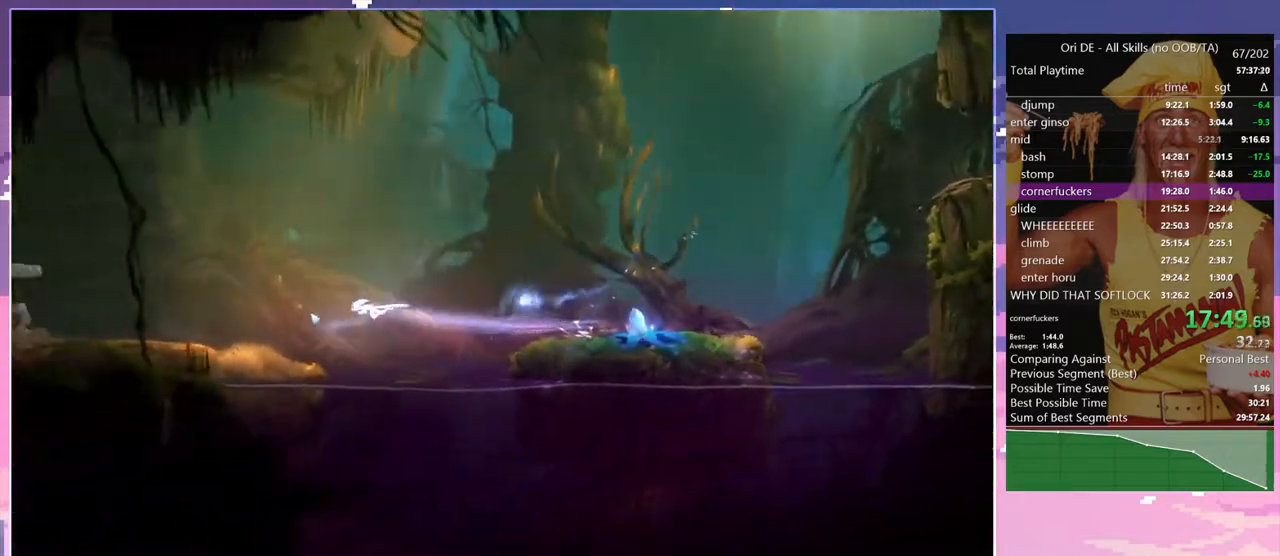
{"keys": ["a"], "events": [[17, "num8", "up"], [17, "q", "up"]]}
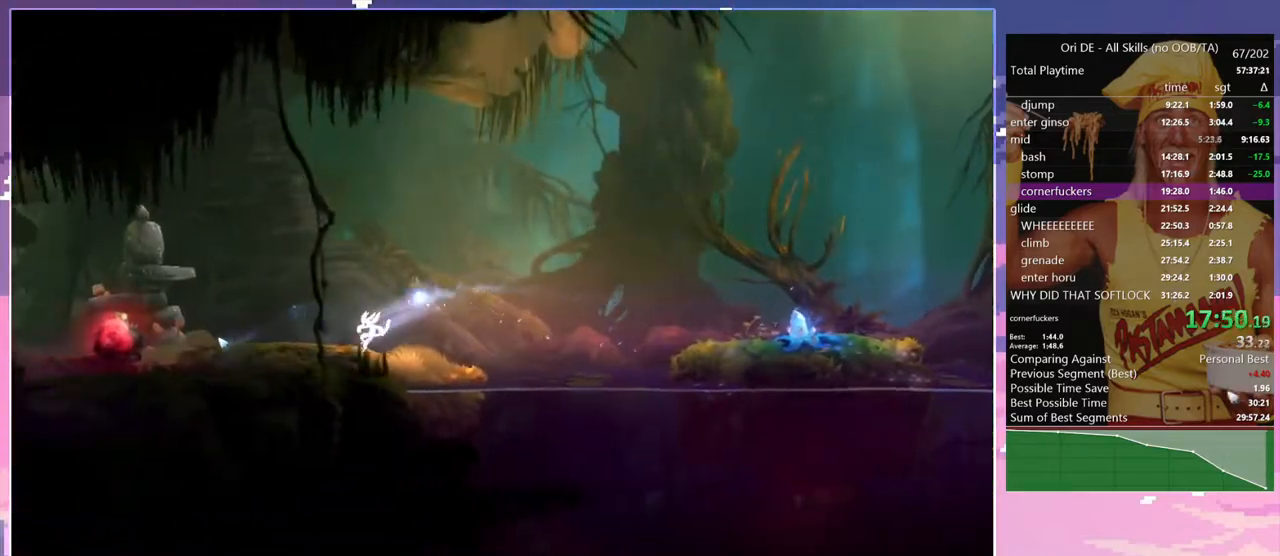
{"keys": [], "events": [[83, "num7", "down"], [133, "num8", "down"], [133, "q", "down"], [183, "a", "up"], [183, "num7", "up"], [417, "num8", "up"], [417, "q", "up"]]}
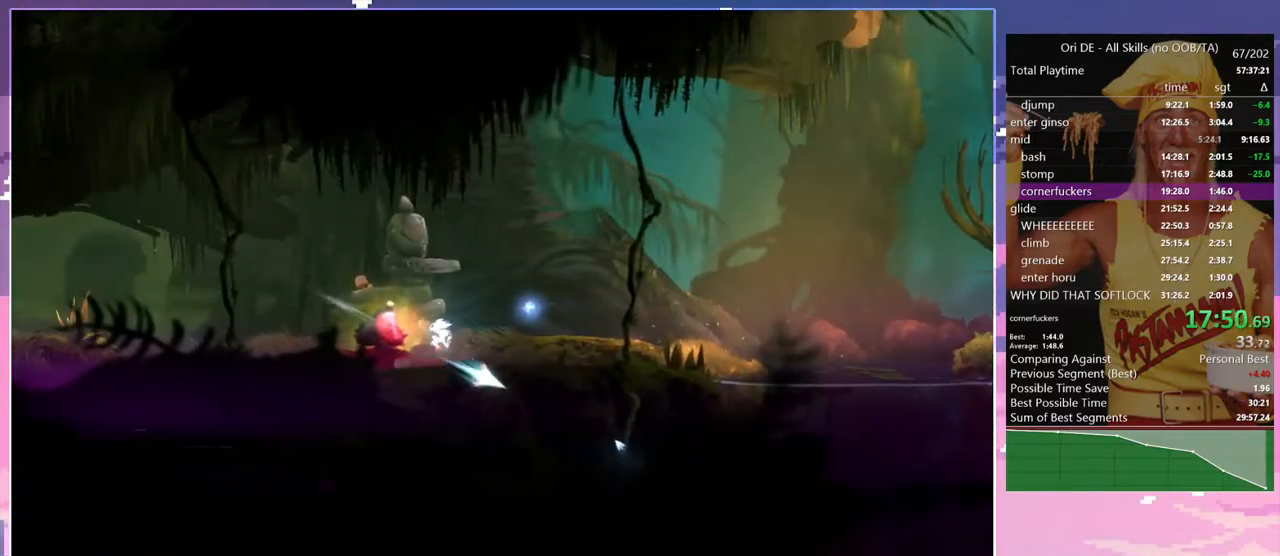
{"keys": [], "events": [[283, "num7", "down"], [333, "a", "down"], [383, "a", "up"], [383, "num7", "up"]]}
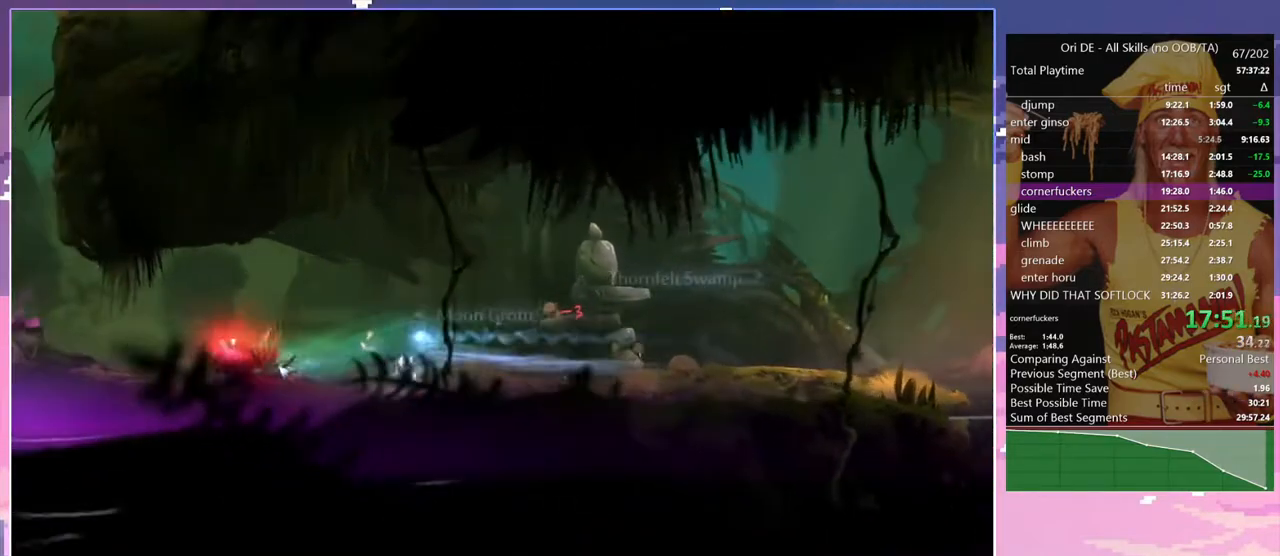
{"keys": ["num8", "q"], "events": [[17, "a", "down"], [167, "num7", "down"], [250, "num8", "down"], [250, "q", "down"], [300, "a", "up"], [300, "num7", "up"]]}
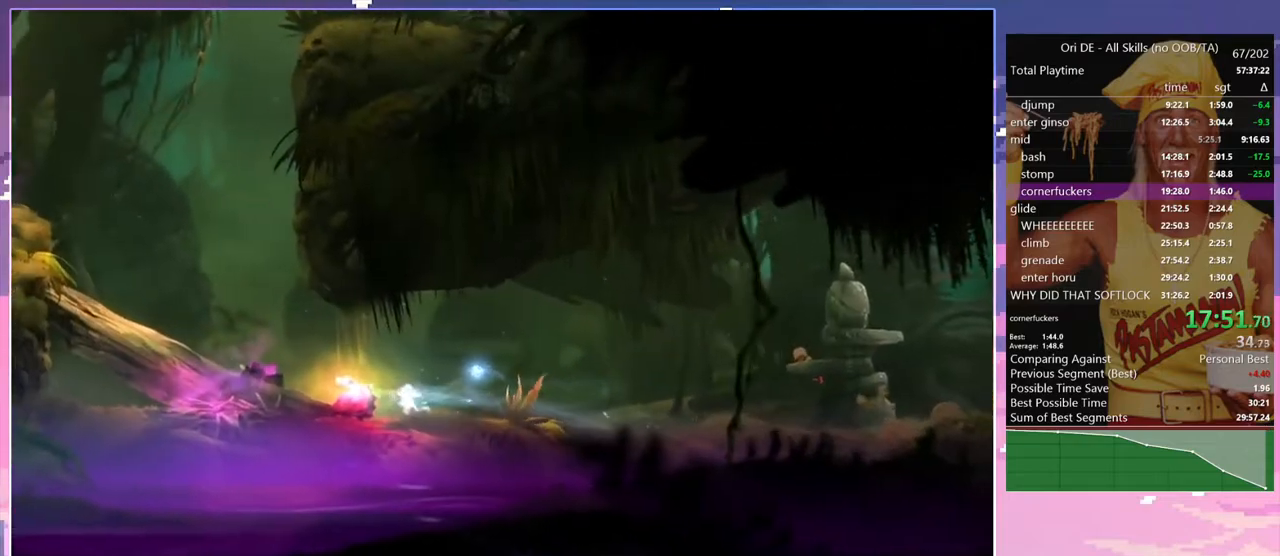
{"keys": ["a"], "events": [[83, "num8", "up"], [83, "q", "up"], [183, "a", "down"], [417, "num7", "down"], [500, "num7", "up"]]}